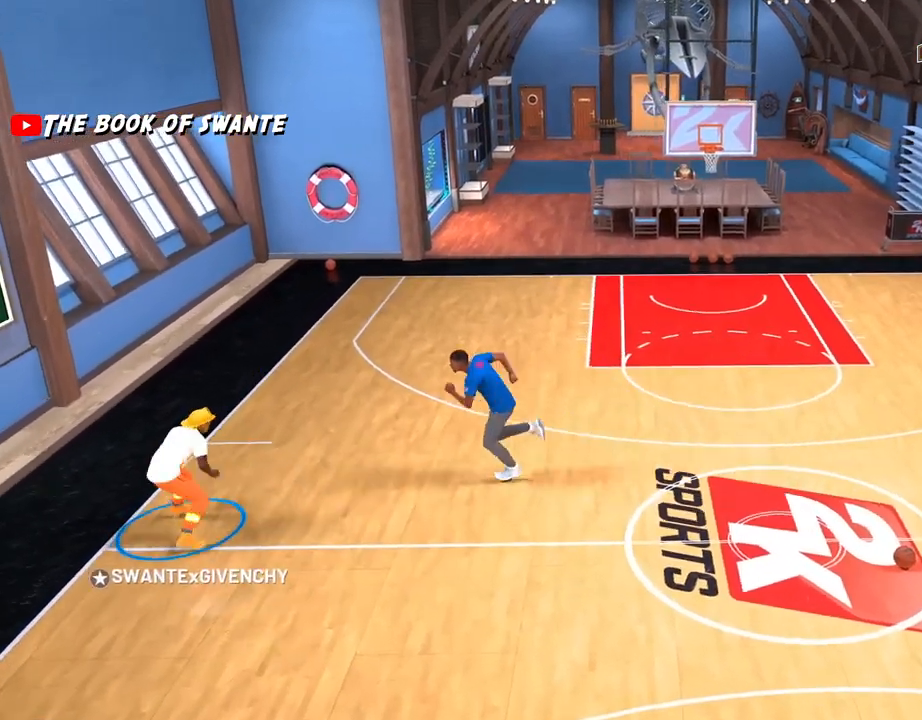
Gameplay with a controller (PlayStation layout); each line is a JSON object with the inputs held at the frame after it. "events" lists button and stick changes between this image and that frame as [ms after this image, input, new state], when the widget could be followed in between. Not read: TOUCHPAD.
{"buttons": [], "left_stick": "down-right", "right_stick": "center", "events": []}
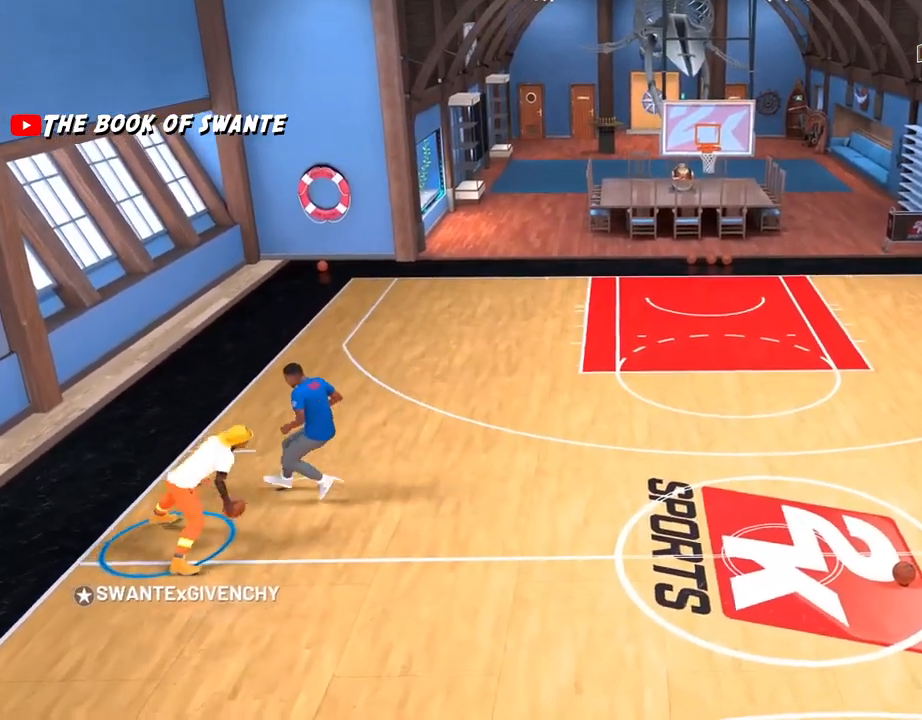
{"buttons": ["L2"], "left_stick": "center", "right_stick": "left", "events": [[133, "left_stick", "center"], [417, "right_stick", "left"], [500, "L2", "down"]]}
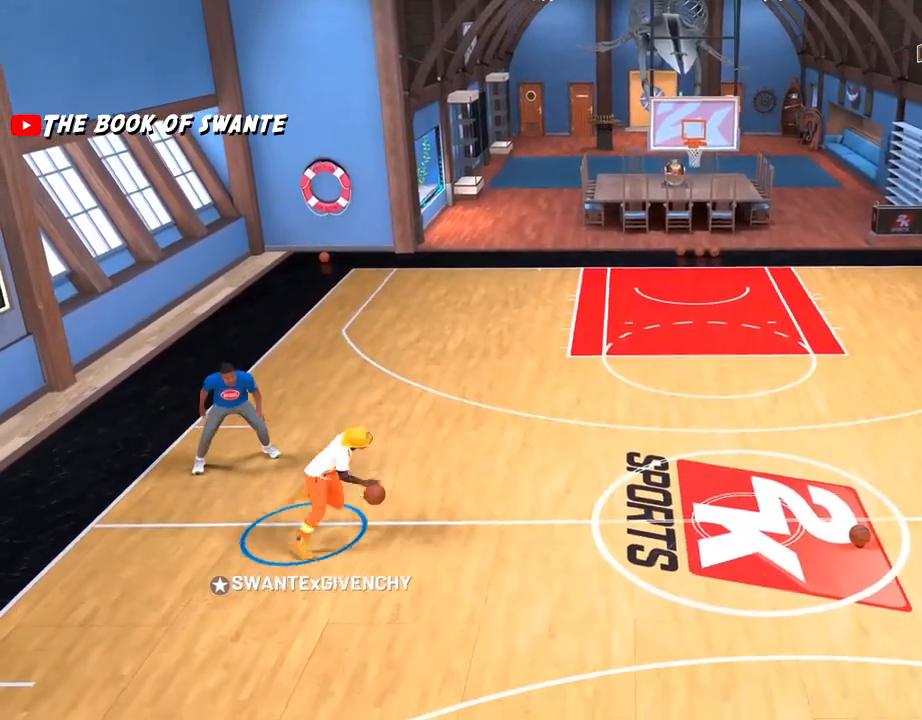
{"buttons": [], "left_stick": "up-left", "right_stick": "center", "events": [[17, "L2", "up"], [17, "right_stick", "center"], [417, "left_stick", "up-left"]]}
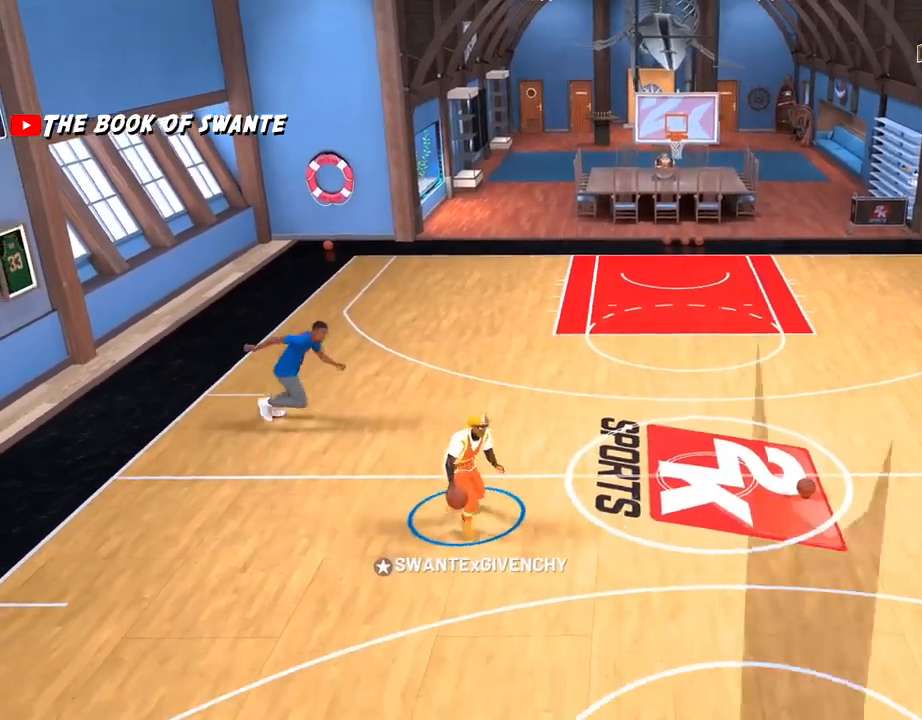
{"buttons": [], "left_stick": "up-left", "right_stick": "center", "events": []}
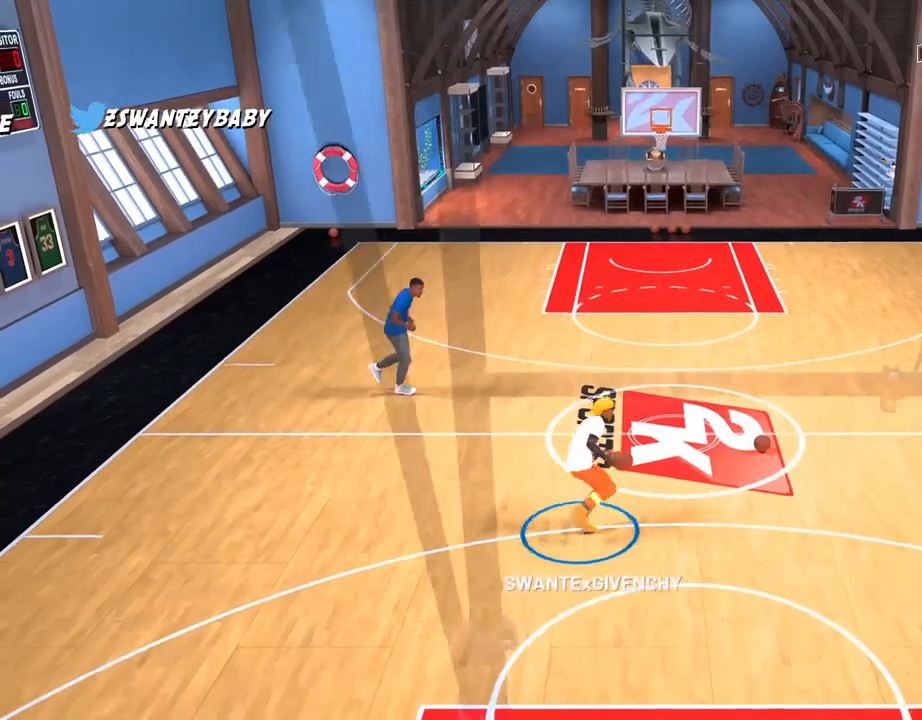
{"buttons": [], "left_stick": "center", "right_stick": "center", "events": [[167, "left_stick", "left"], [383, "left_stick", "center"]]}
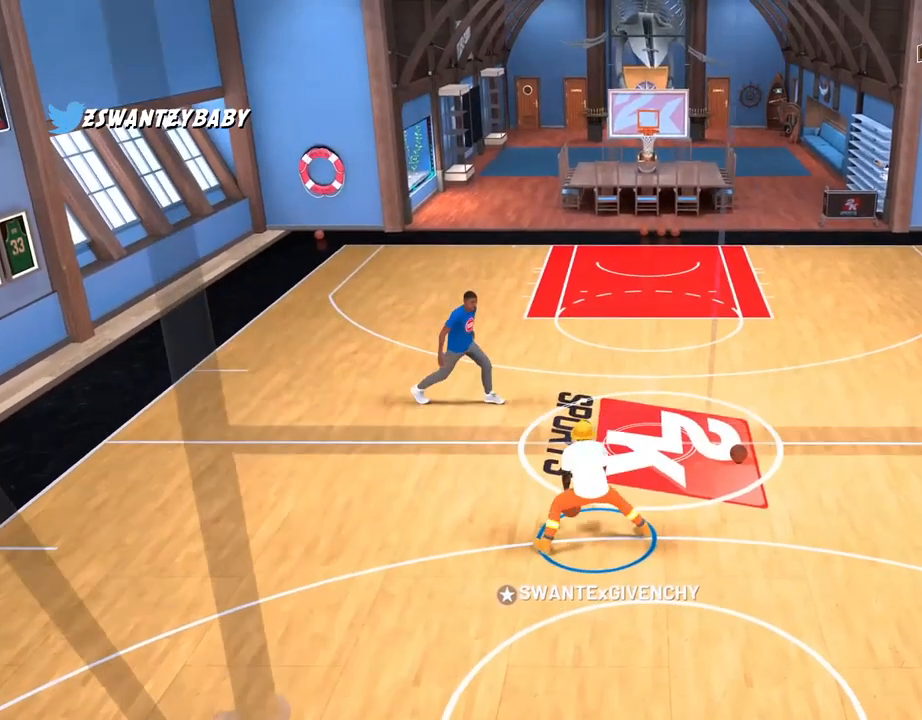
{"buttons": [], "left_stick": "center", "right_stick": "center", "events": [[167, "right_stick", "right"], [267, "right_stick", "center"]]}
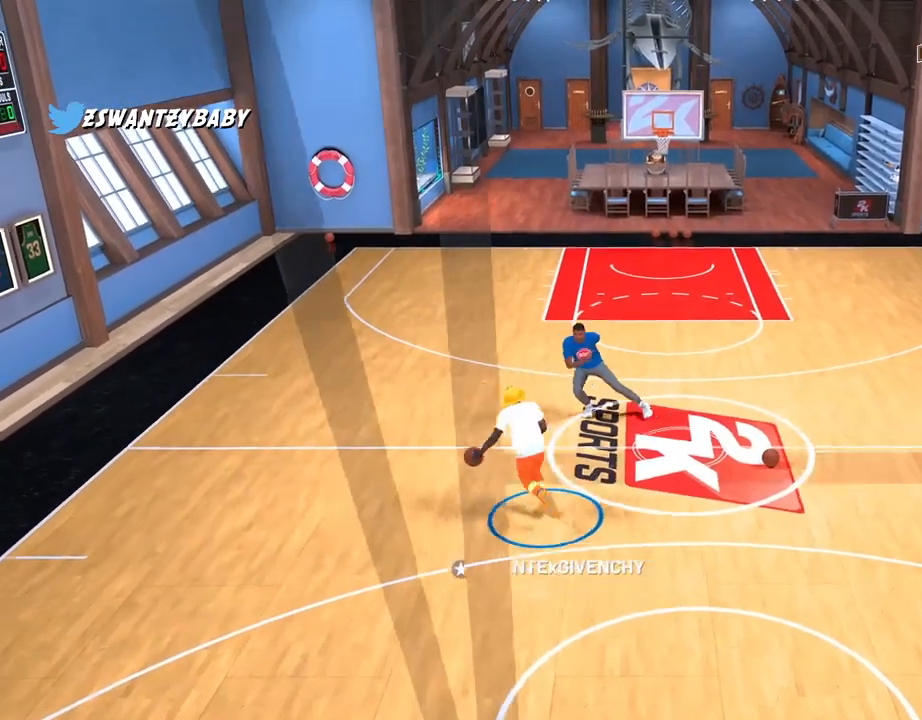
{"buttons": [], "left_stick": "center", "right_stick": "center", "events": []}
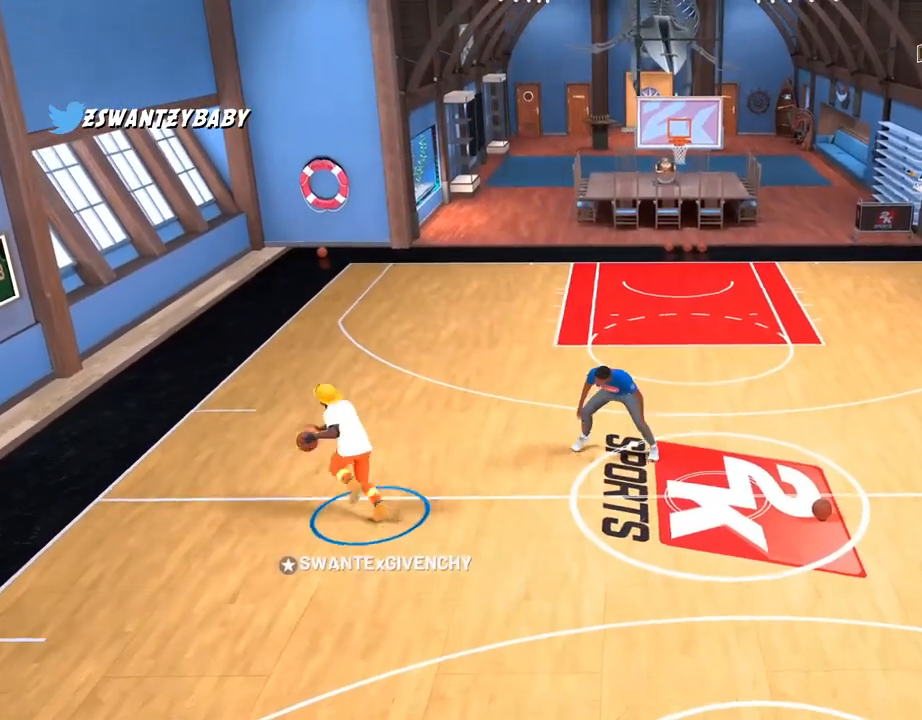
{"buttons": [], "left_stick": "up-right", "right_stick": "center", "events": [[400, "left_stick", "up-right"]]}
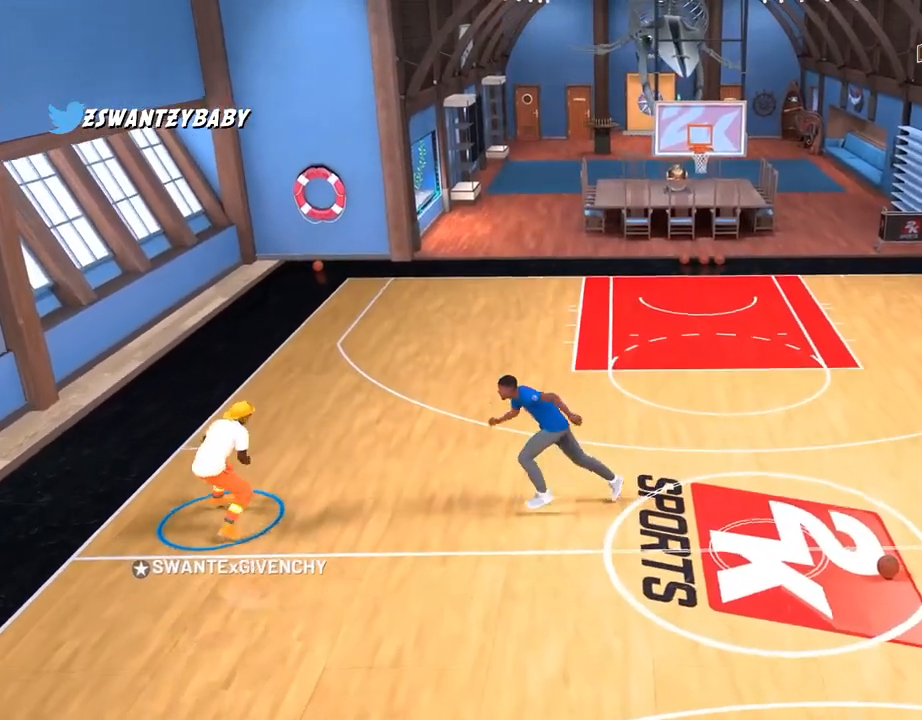
{"buttons": [], "left_stick": "right", "right_stick": "center", "events": [[33, "left_stick", "right"]]}
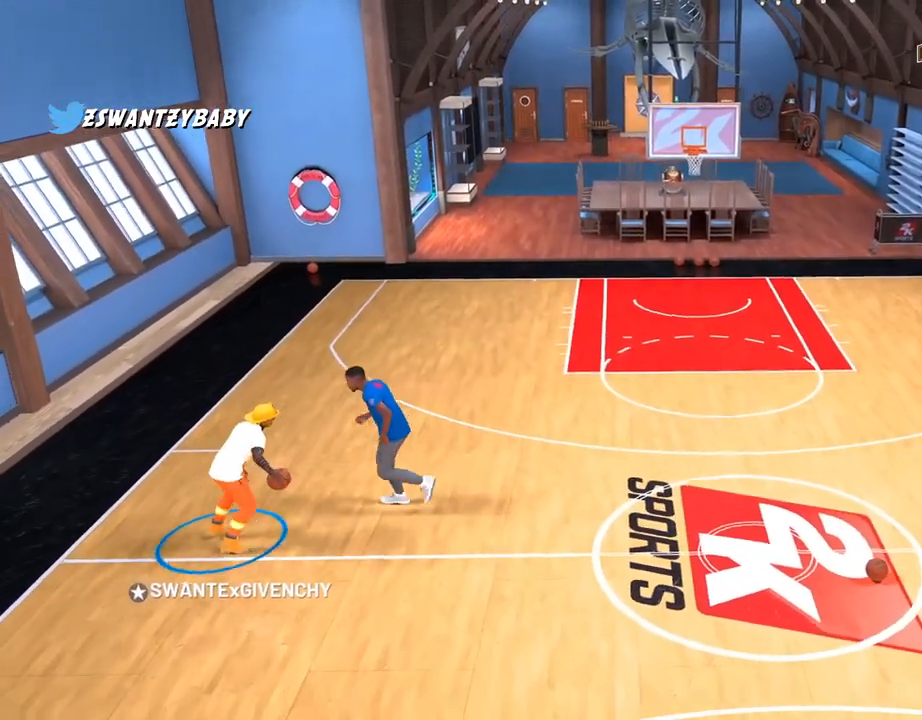
{"buttons": [], "left_stick": "right", "right_stick": "center", "events": []}
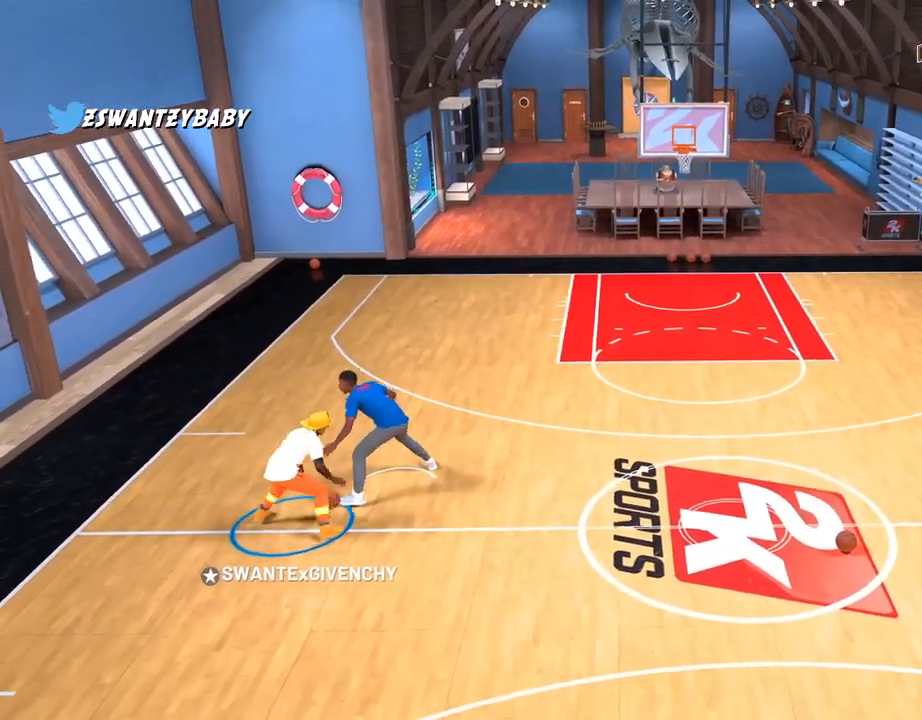
{"buttons": [], "left_stick": "right", "right_stick": "center", "events": []}
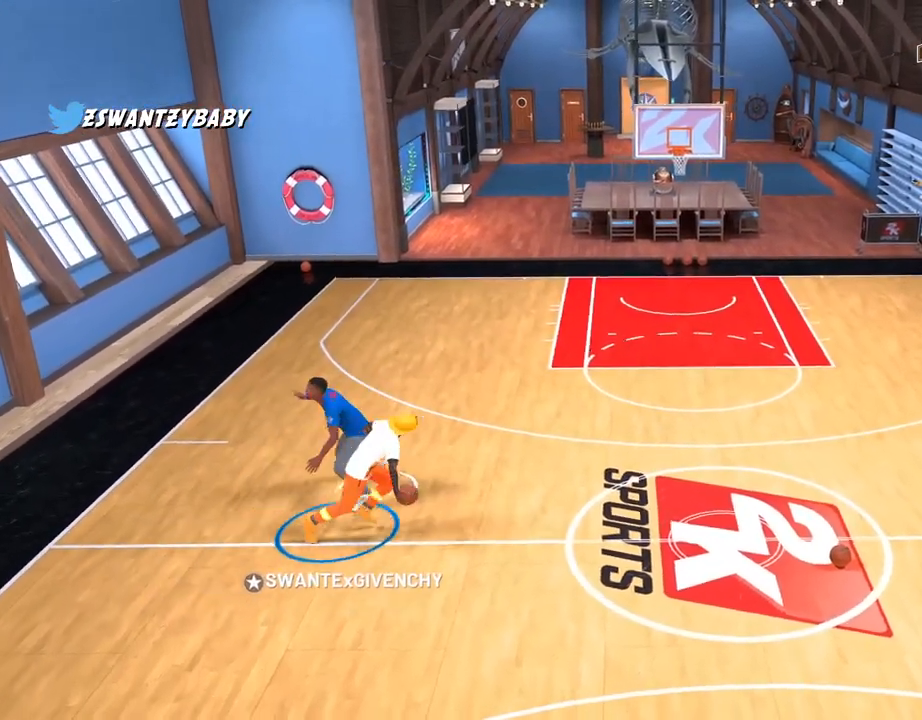
{"buttons": [], "left_stick": "center", "right_stick": "center", "events": [[167, "left_stick", "center"], [267, "right_stick", "left"], [400, "right_stick", "center"]]}
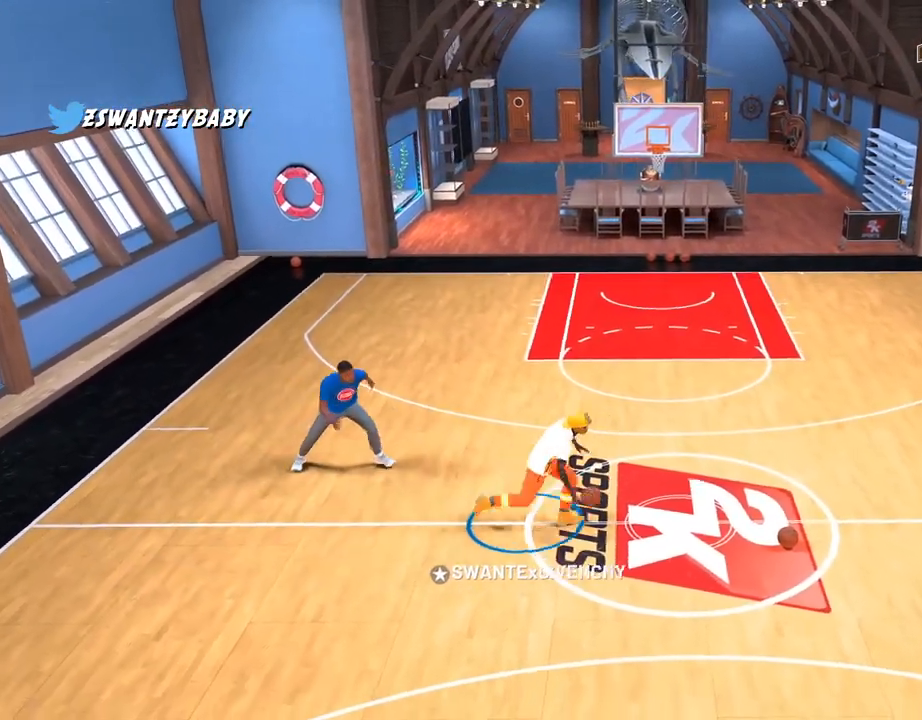
{"buttons": [], "left_stick": "center", "right_stick": "center", "events": []}